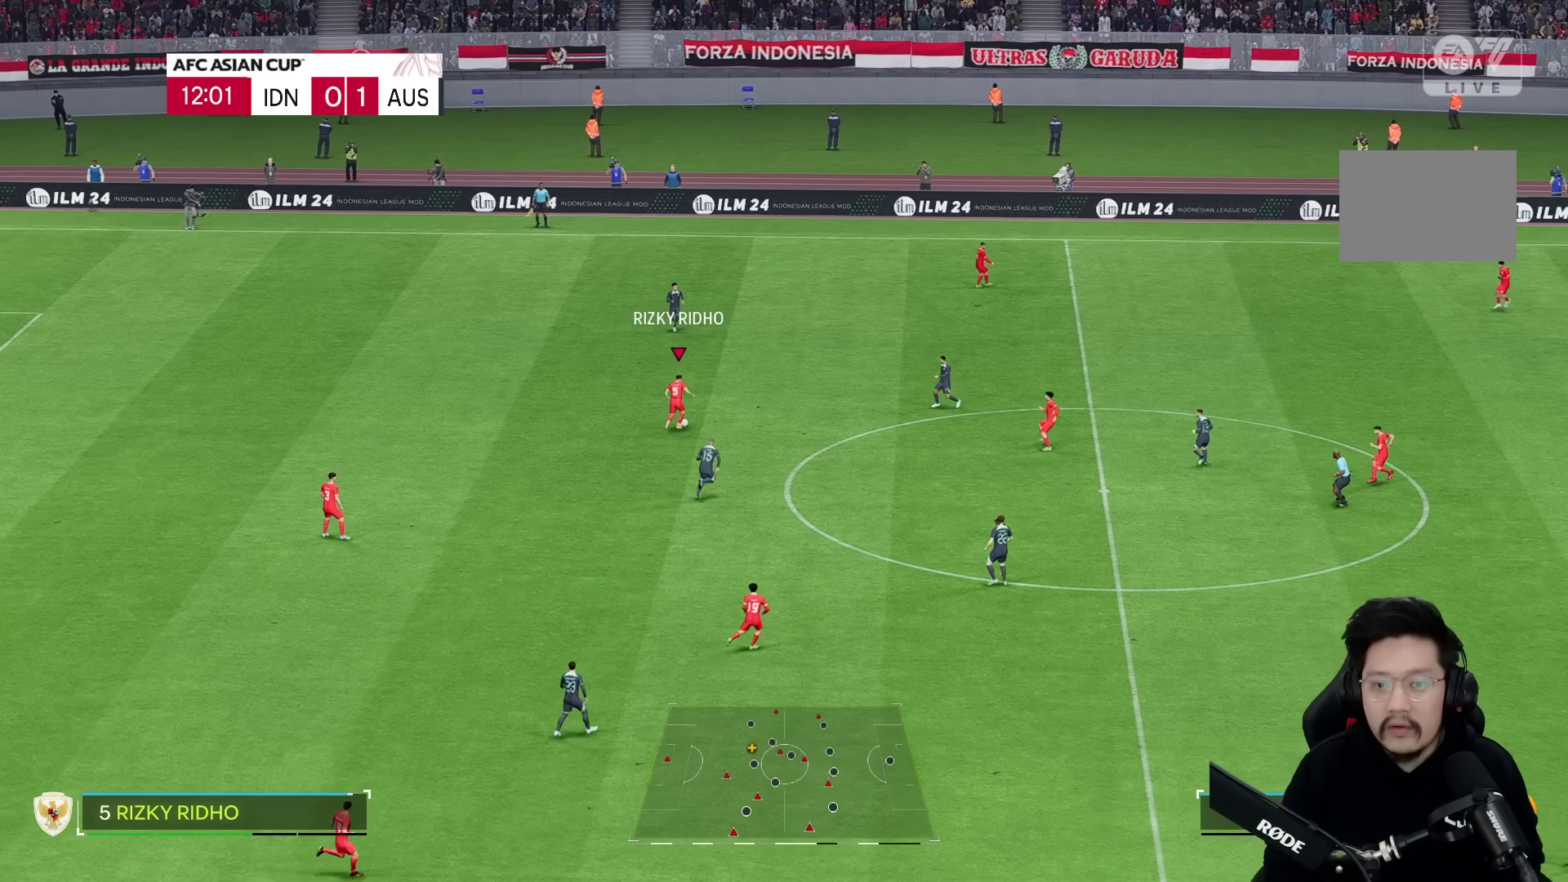
Gameplay with a controller (PlayStation layout); each line is a JSON object with the inputs held at the frame after it (dt_ms = milliseconds from this image to that frame). "events" lists button and stick changes between this image and that frame as [ms after this image, input, new state], when the widget could be followed in between. Not read: L3 R1 R3.
{"dt_ms": 500, "buttons": [], "left_stick": "right", "right_stick": "center", "events": [[417, "left_stick", "right"]]}
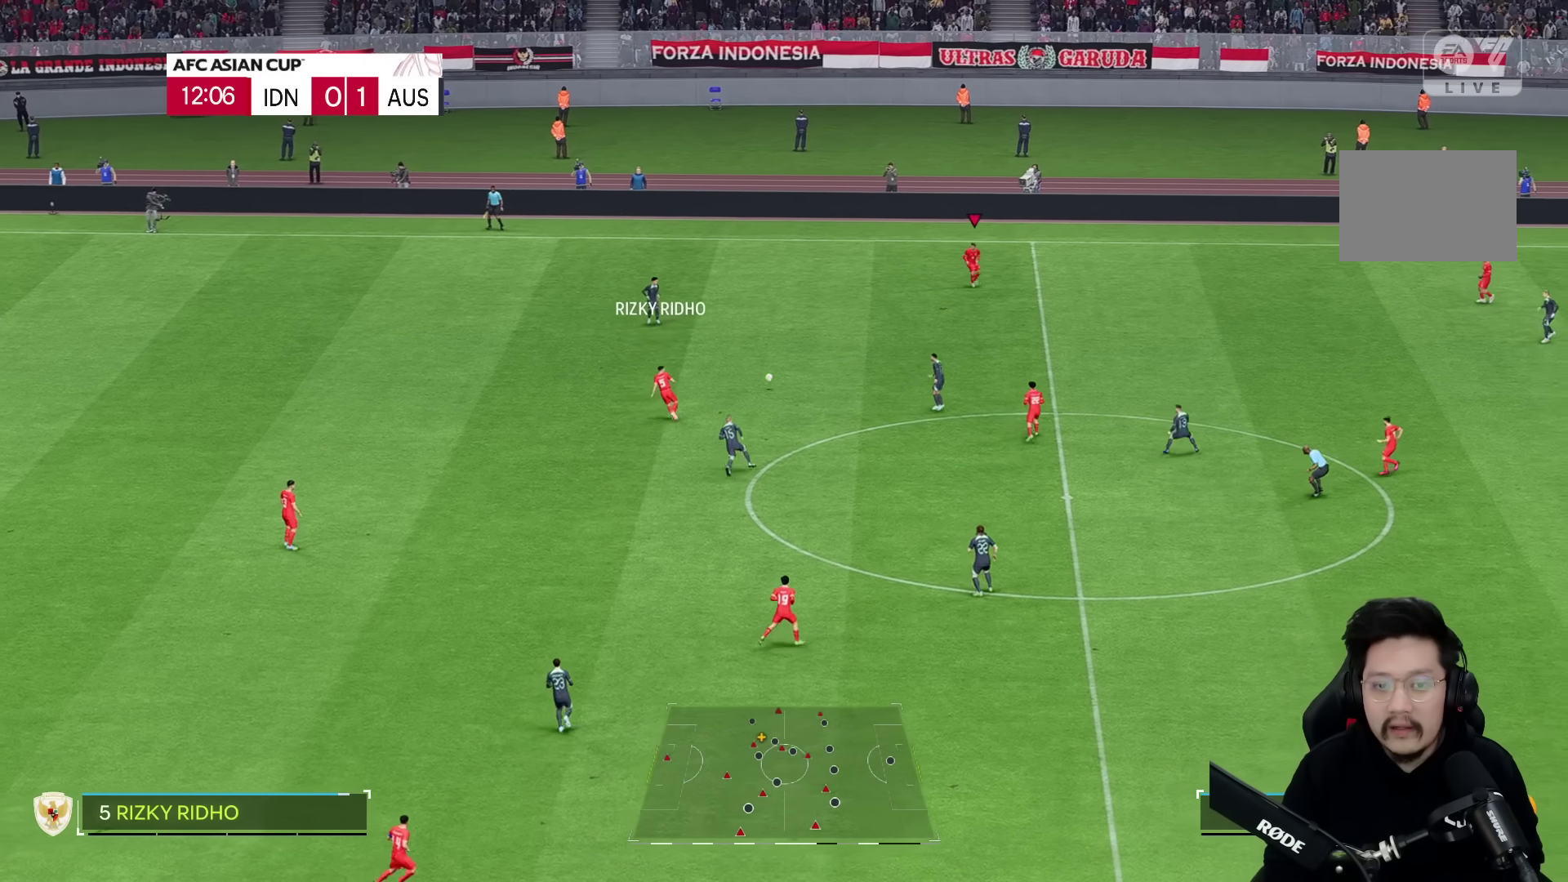
{"dt_ms": 500, "buttons": [], "left_stick": "right", "right_stick": "center"}
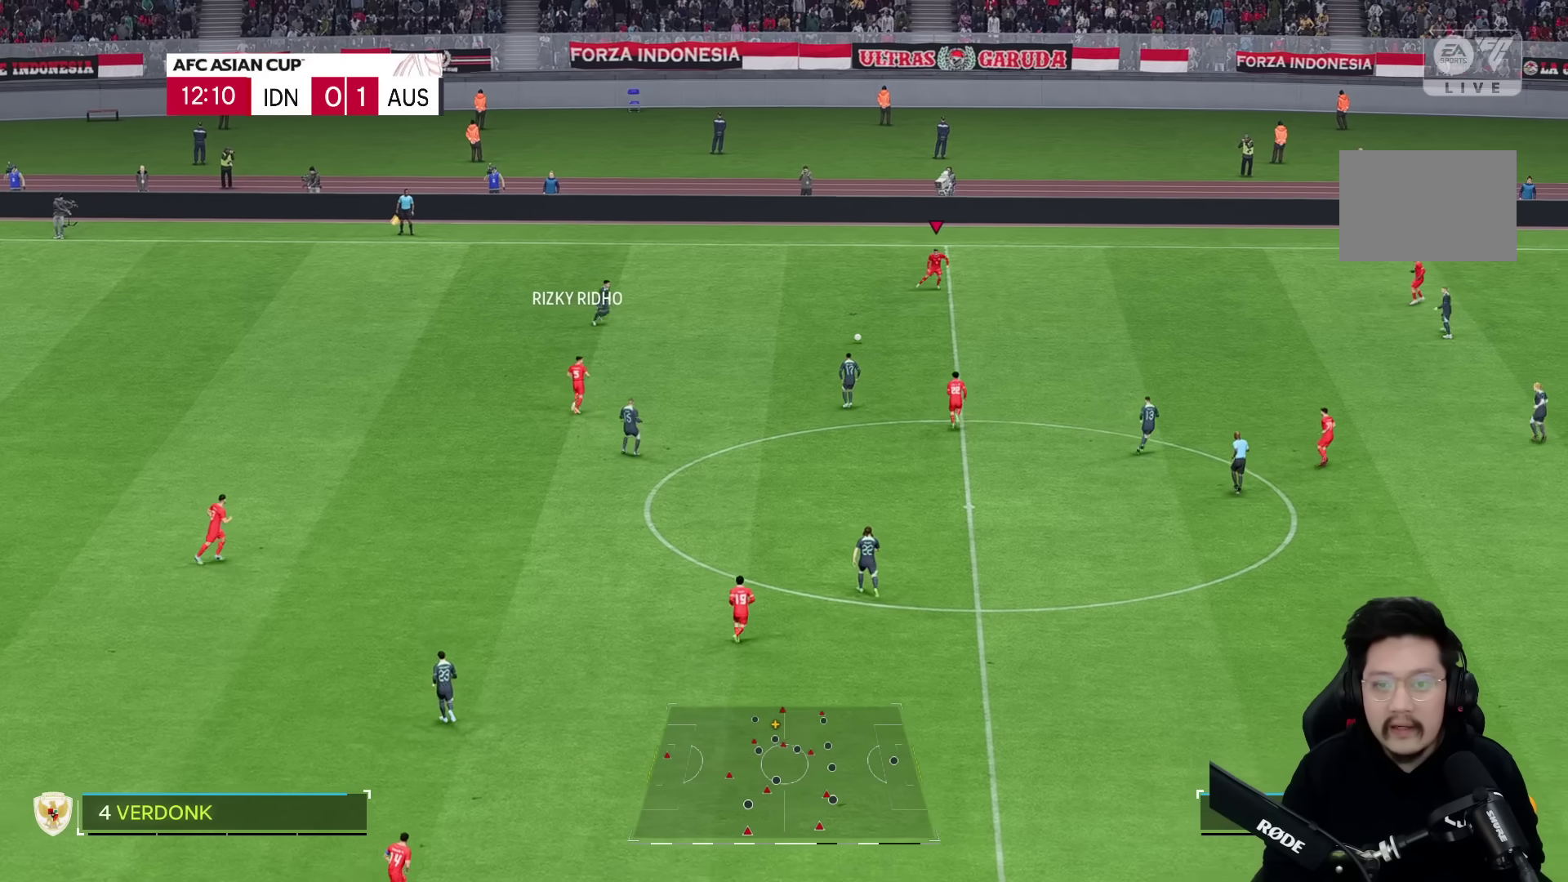
{"dt_ms": 500, "buttons": [], "left_stick": "down-right", "right_stick": "center", "events": [[267, "left_stick", "down-right"]]}
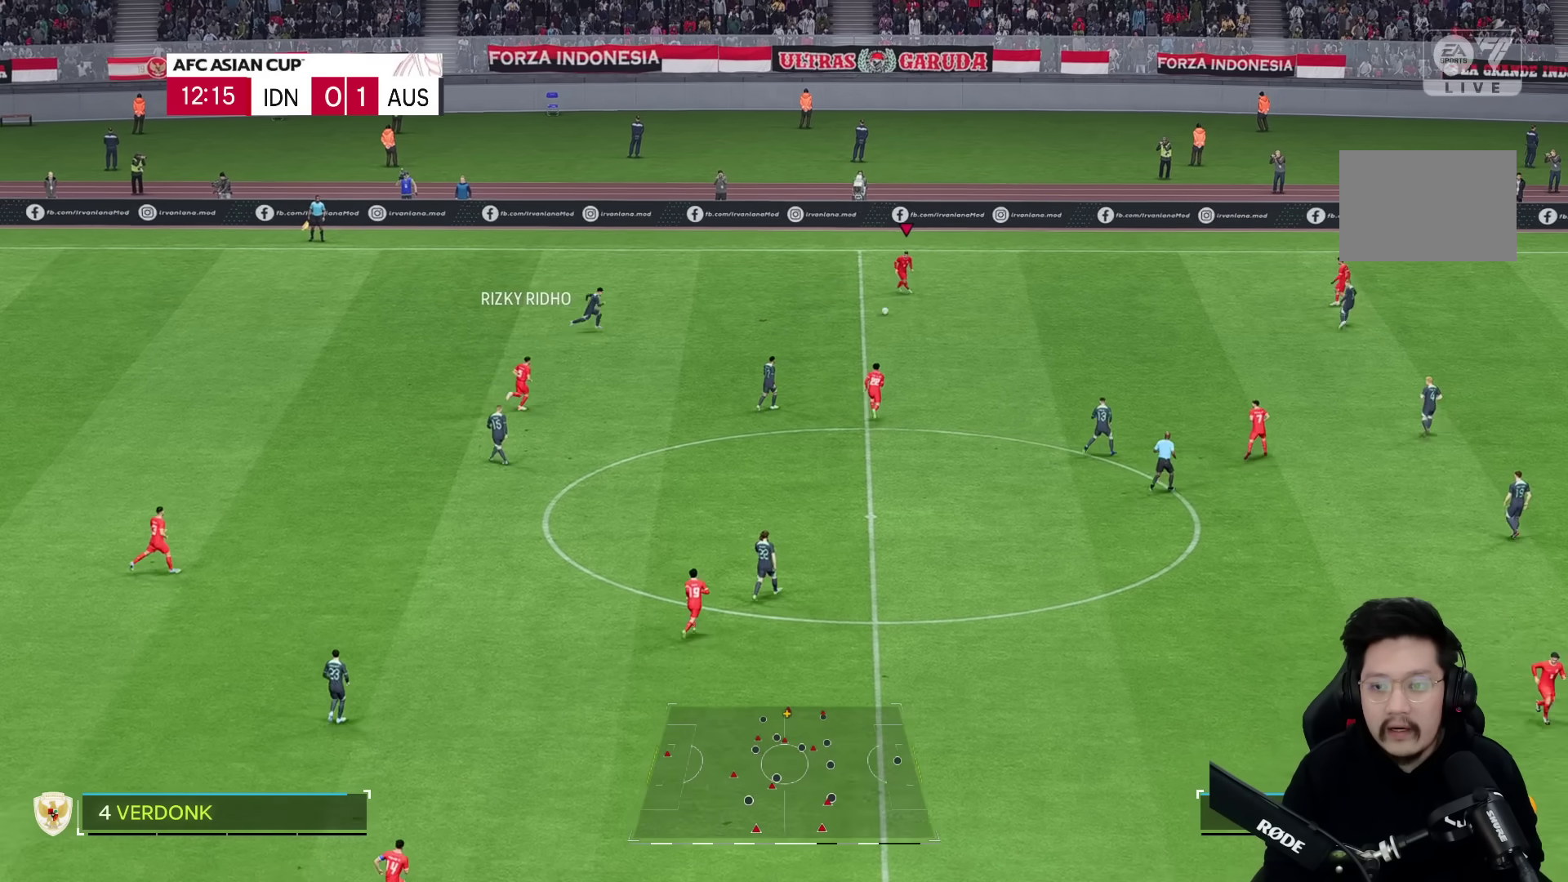
{"dt_ms": 500, "buttons": [], "left_stick": "down-right", "right_stick": "center", "events": []}
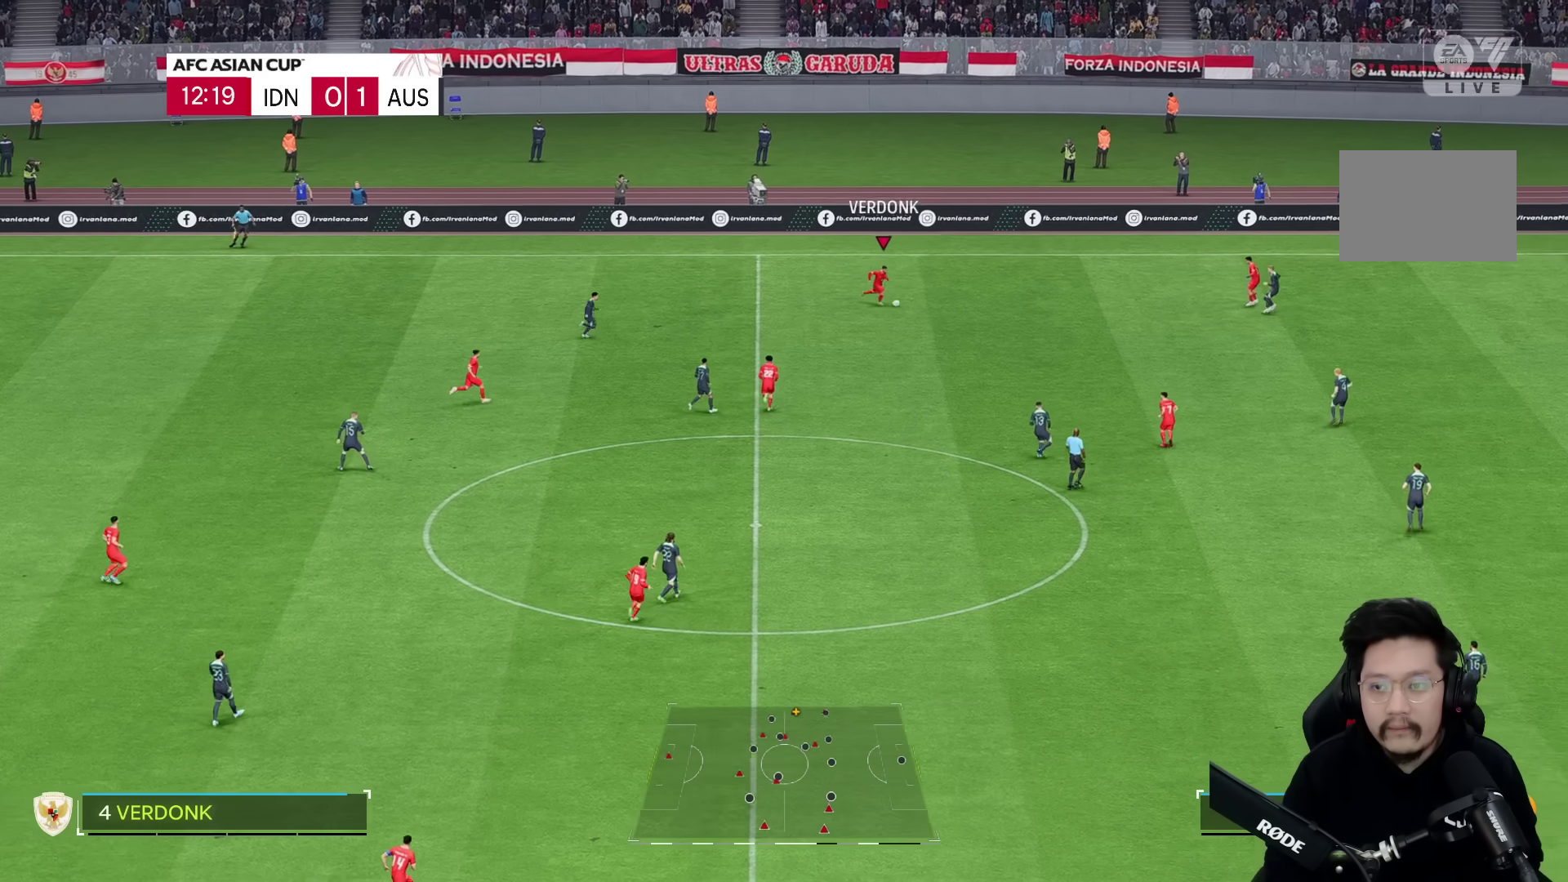
{"dt_ms": 500, "buttons": [], "left_stick": "down", "right_stick": "center", "events": [[183, "left_stick", "center"], [267, "left_stick", "down"], [267, "right_stick", "down"], [317, "right_stick", "right"], [383, "right_stick", "down"], [433, "right_stick", "center"]]}
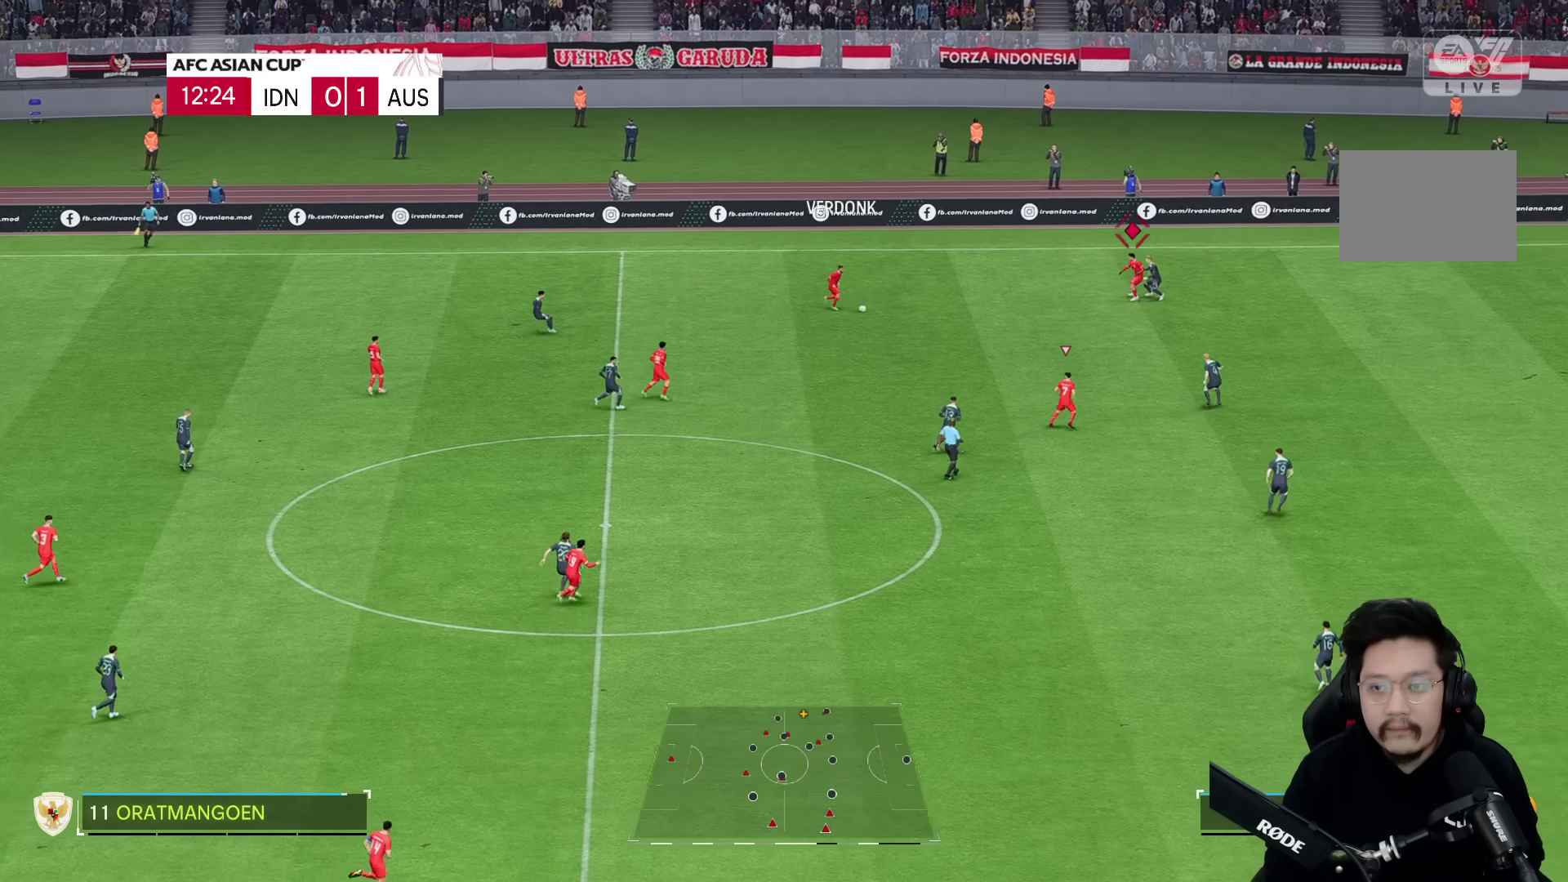
{"dt_ms": 500, "buttons": [], "left_stick": "down", "right_stick": "center", "events": []}
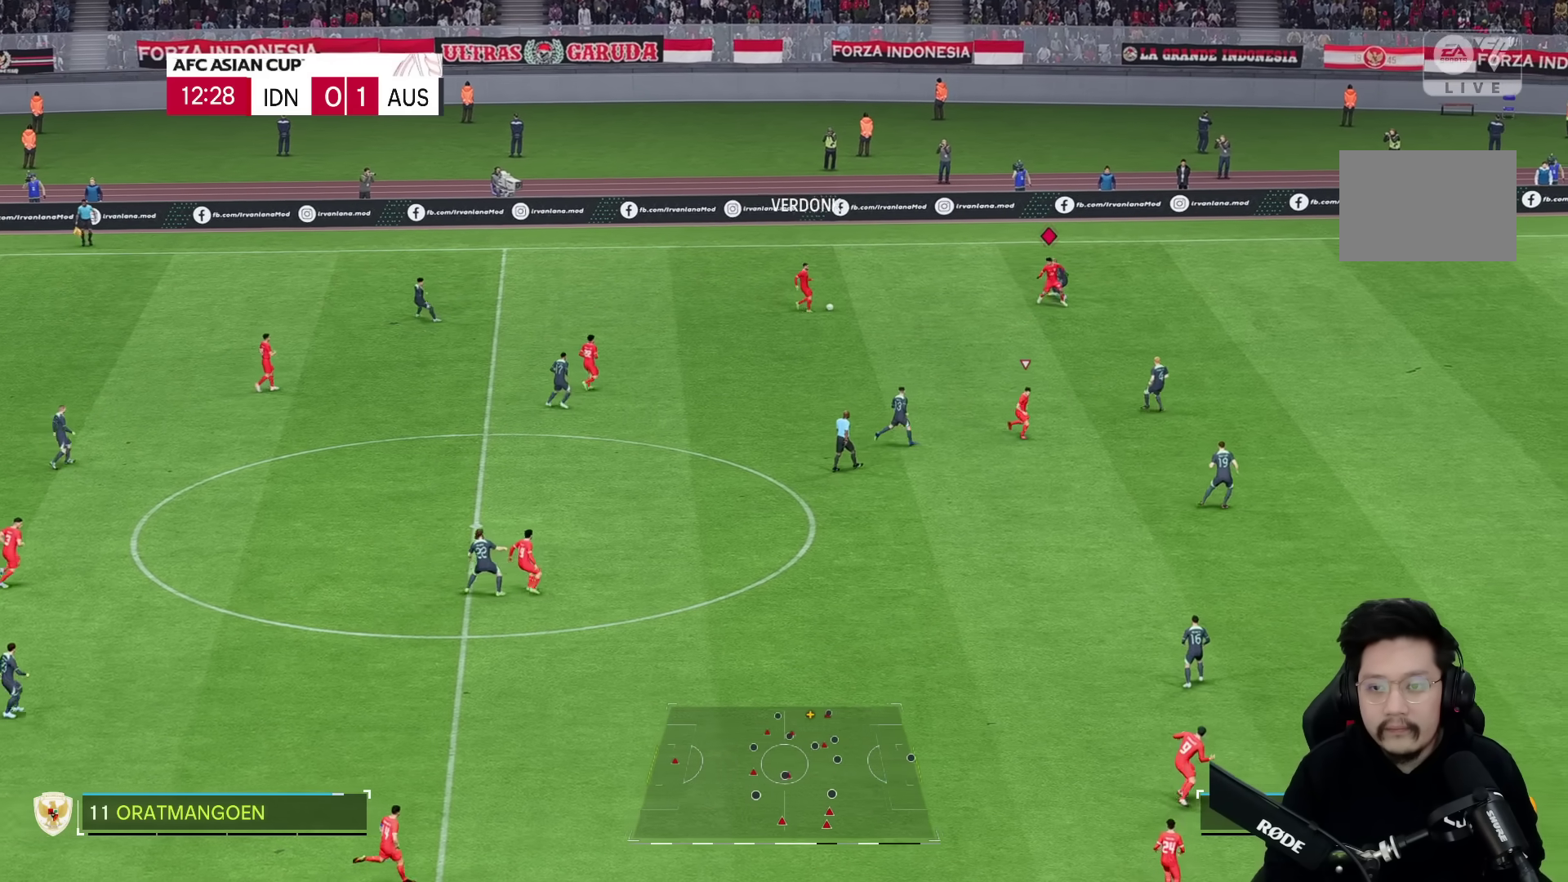
{"dt_ms": 1000, "buttons": [], "left_stick": "down-right", "right_stick": "center"}
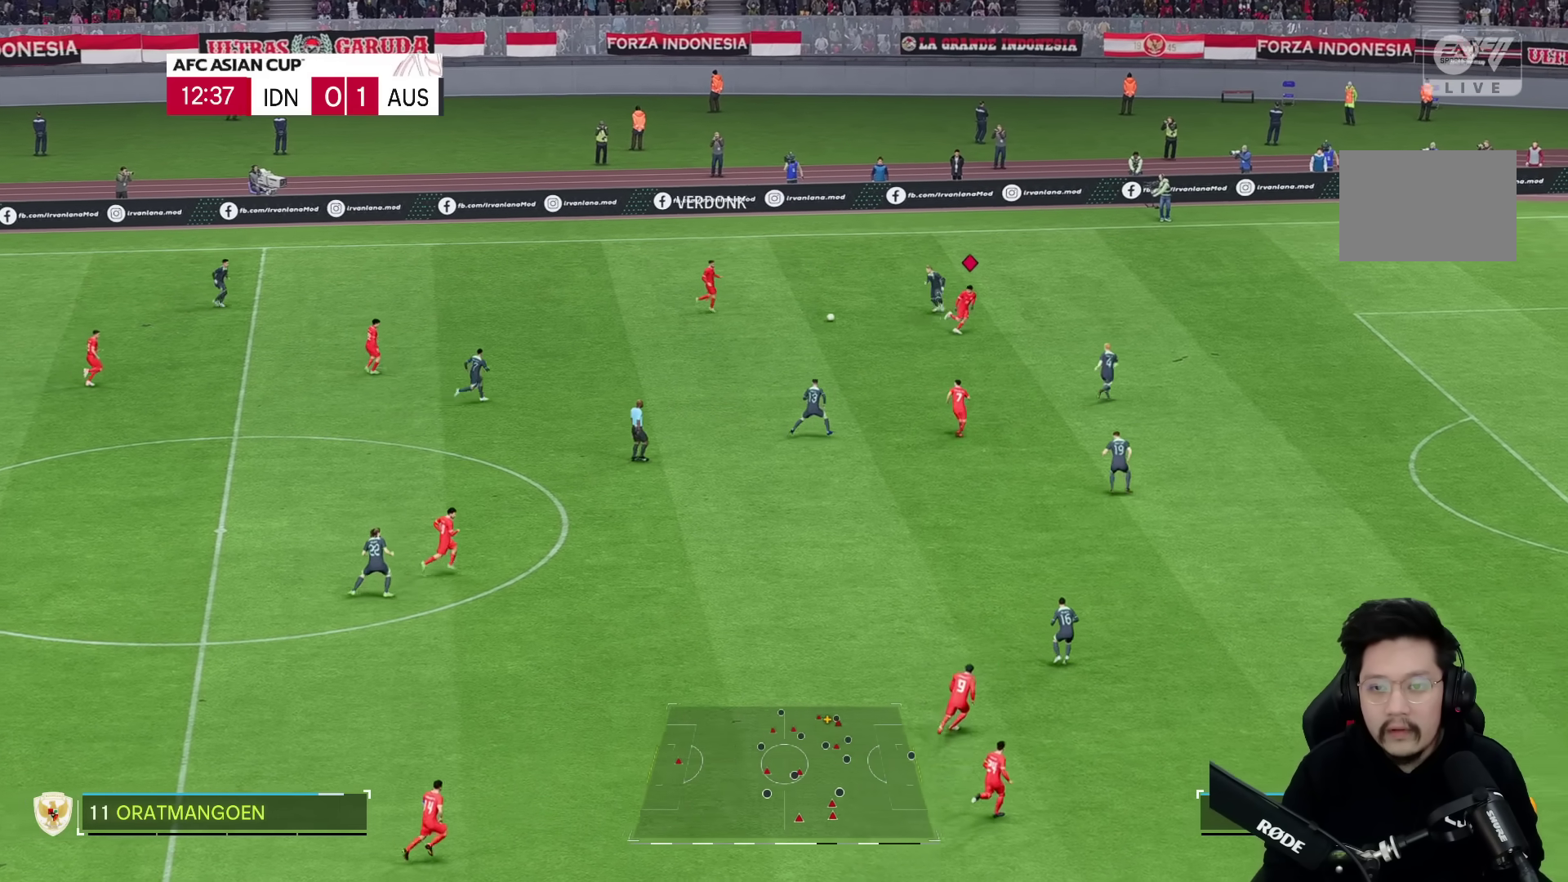
{"dt_ms": 1000, "buttons": [], "left_stick": "down", "right_stick": "center"}
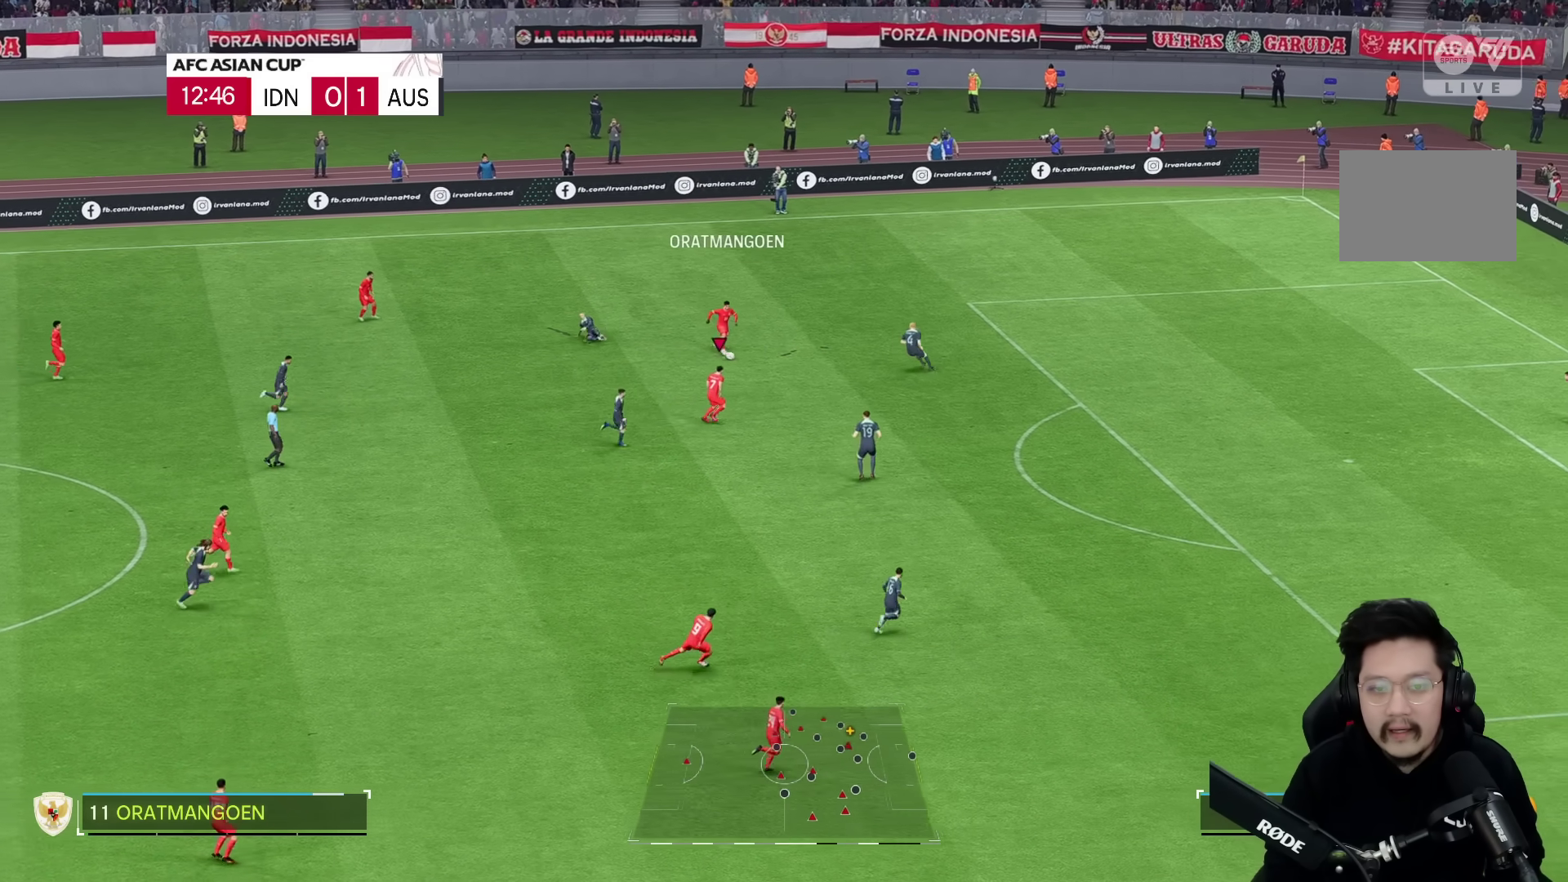
{"dt_ms": 500, "buttons": [], "left_stick": "up", "right_stick": "center", "events": [[250, "left_stick", "right"], [300, "left_stick", "up"]]}
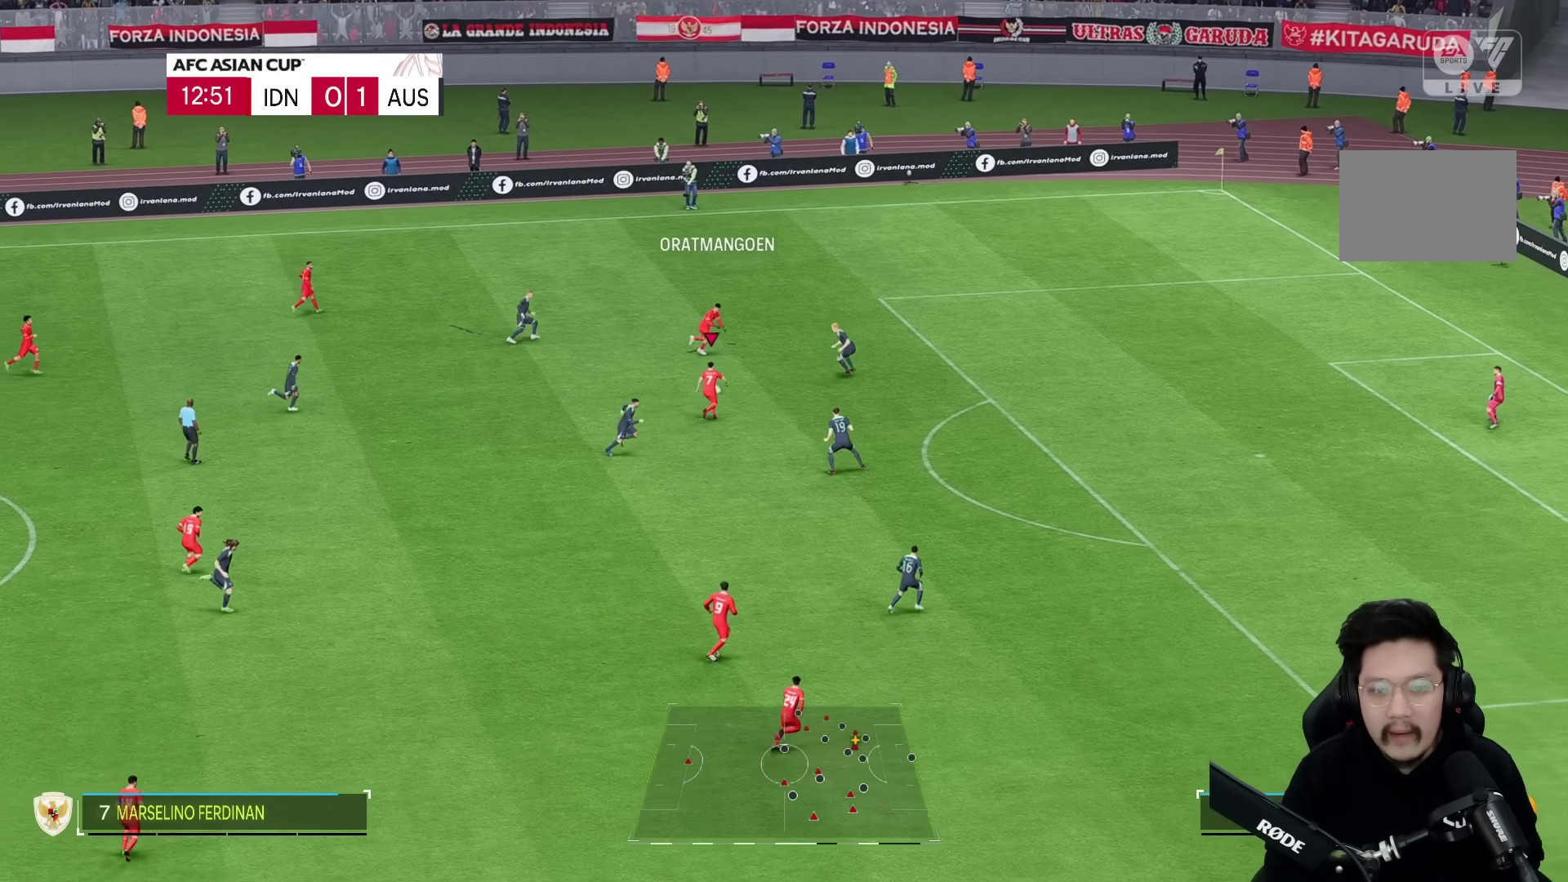
{"dt_ms": 500, "buttons": [], "left_stick": "right", "right_stick": "center", "events": [[67, "left_stick", "up-right"], [483, "left_stick", "right"]]}
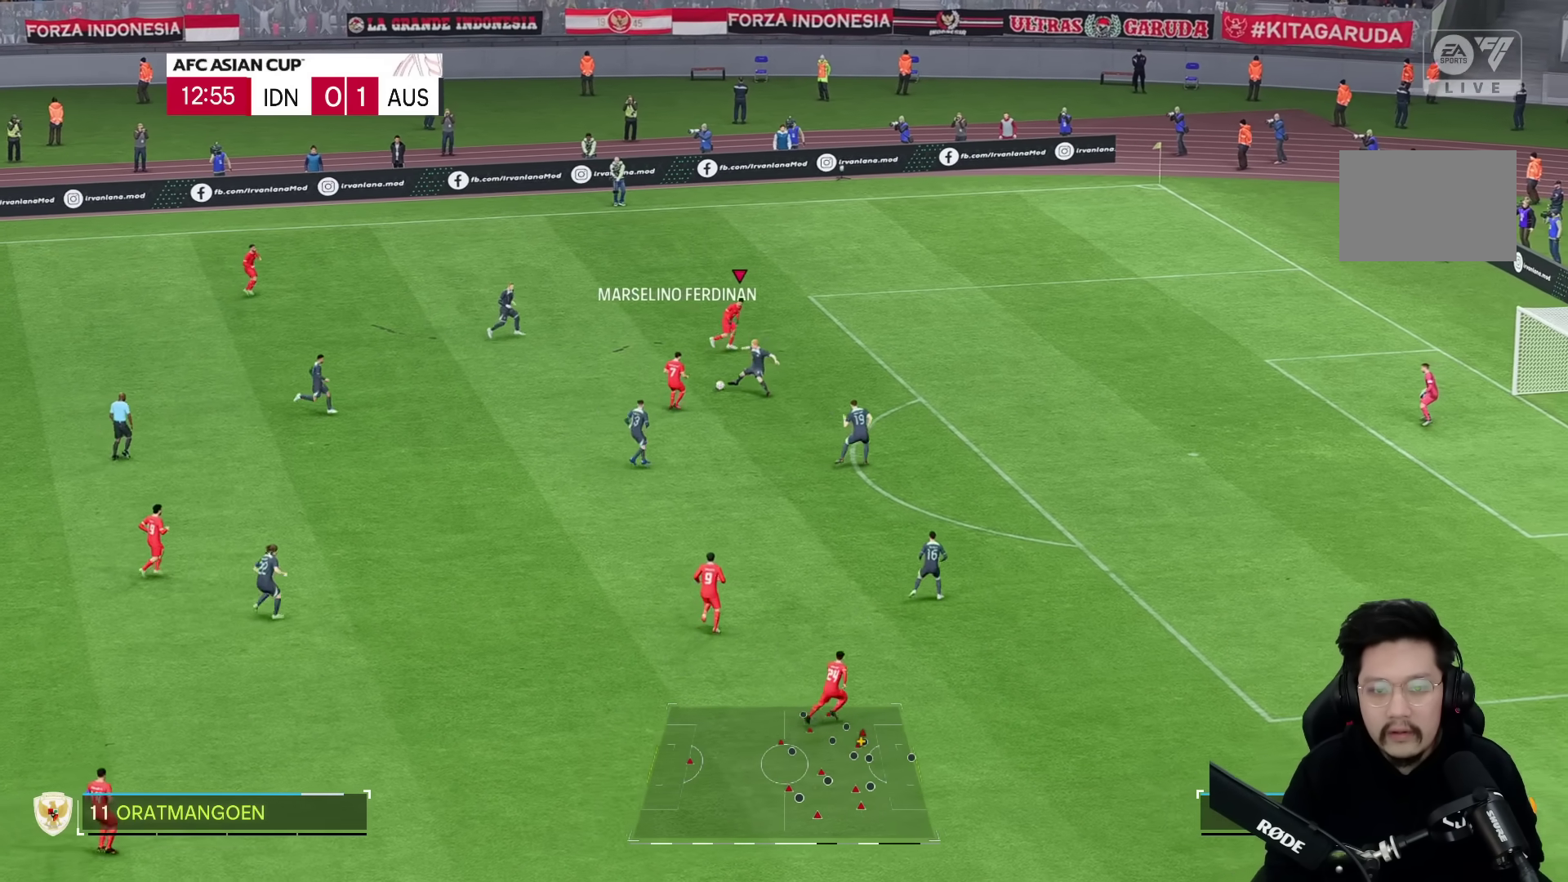
{"dt_ms": 500, "buttons": [], "left_stick": "down-right", "right_stick": "center", "events": [[200, "left_stick", "down-right"]]}
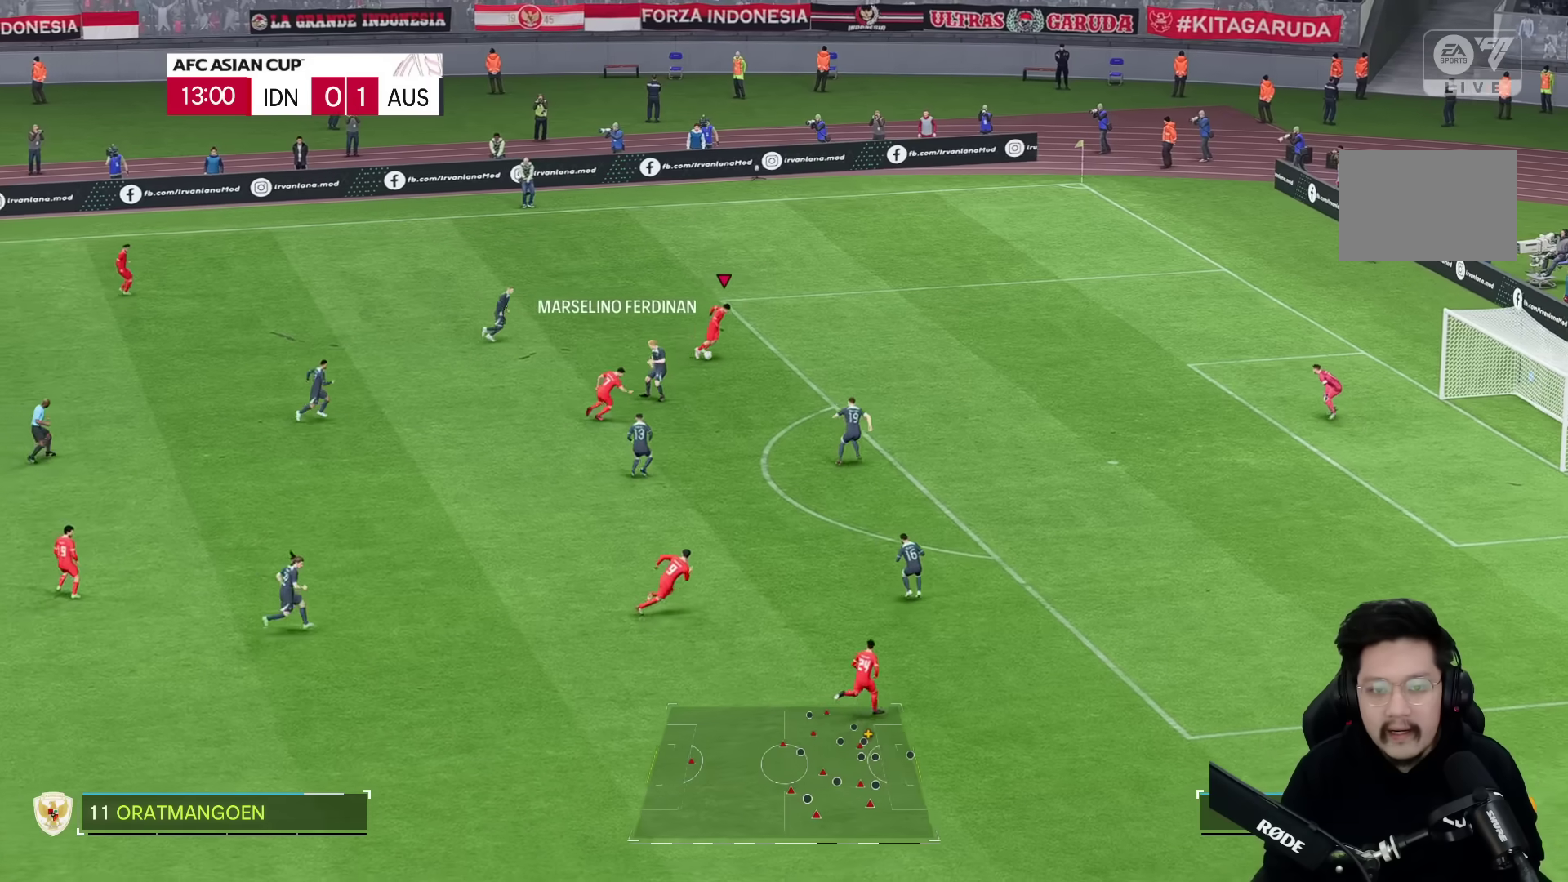
{"dt_ms": 500, "buttons": [], "left_stick": "down-right", "right_stick": "center", "events": []}
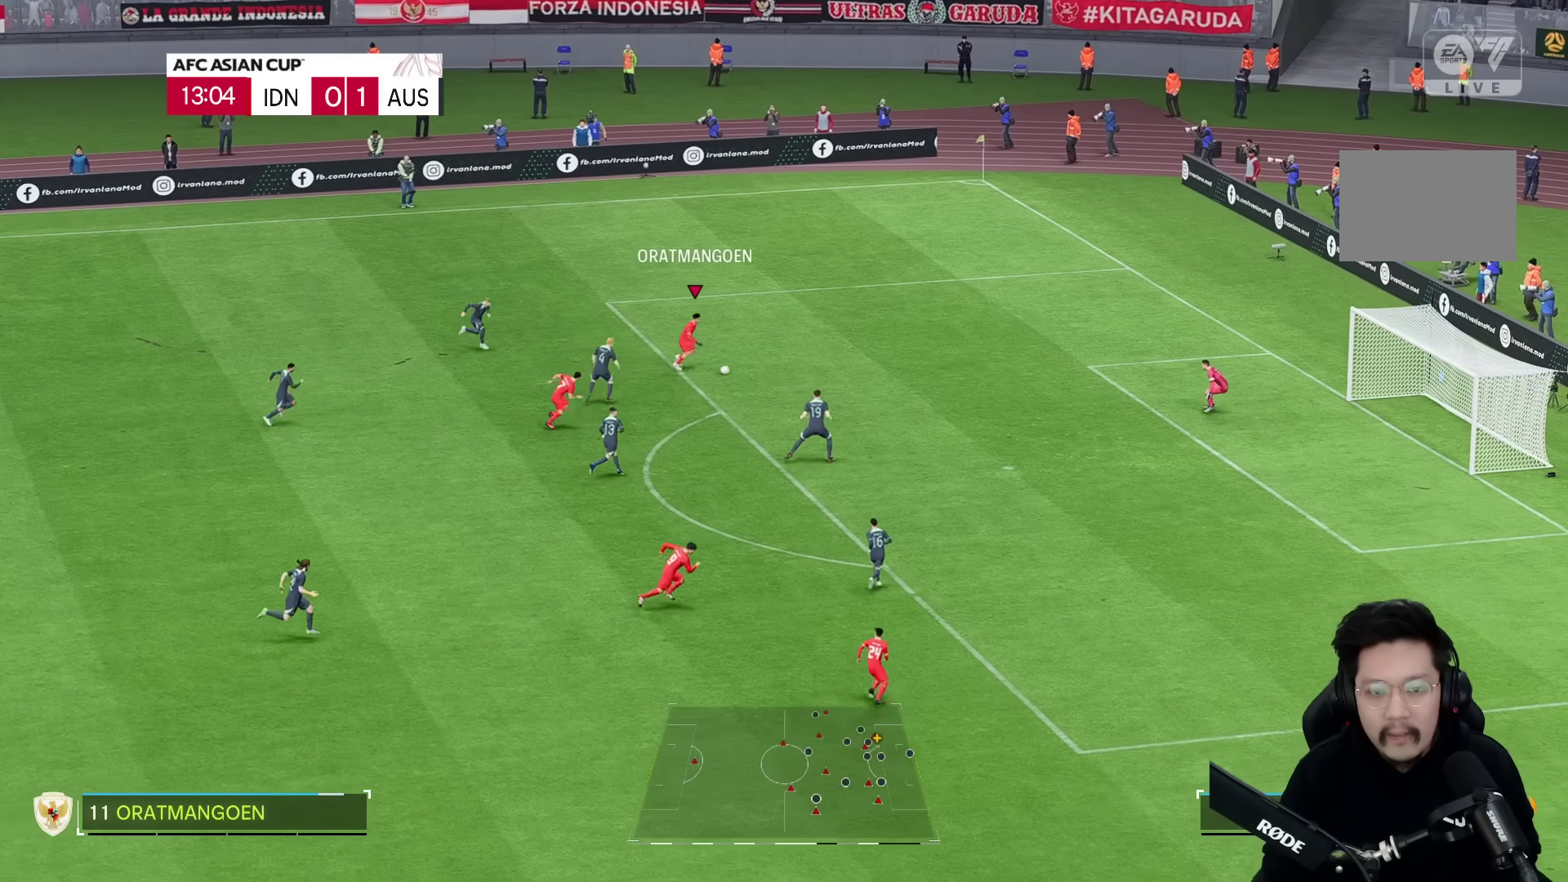
{"dt_ms": 500, "buttons": [], "left_stick": "down-right", "right_stick": "left", "events": [[417, "right_stick", "left"]]}
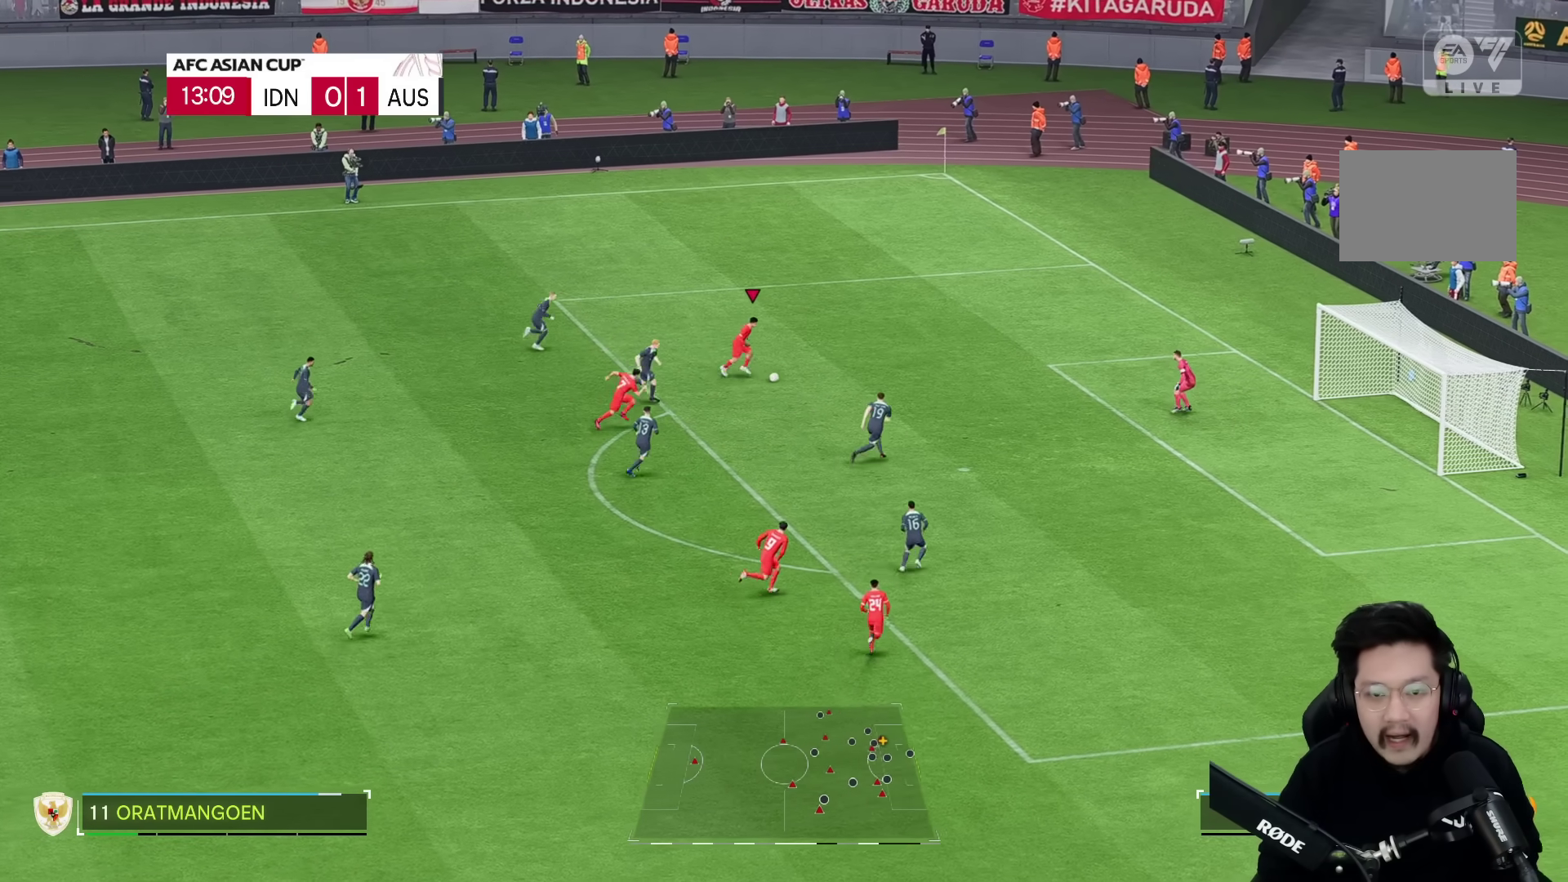
{"dt_ms": 500, "buttons": [], "left_stick": "down-right", "right_stick": "center", "events": [[50, "right_stick", "center"]]}
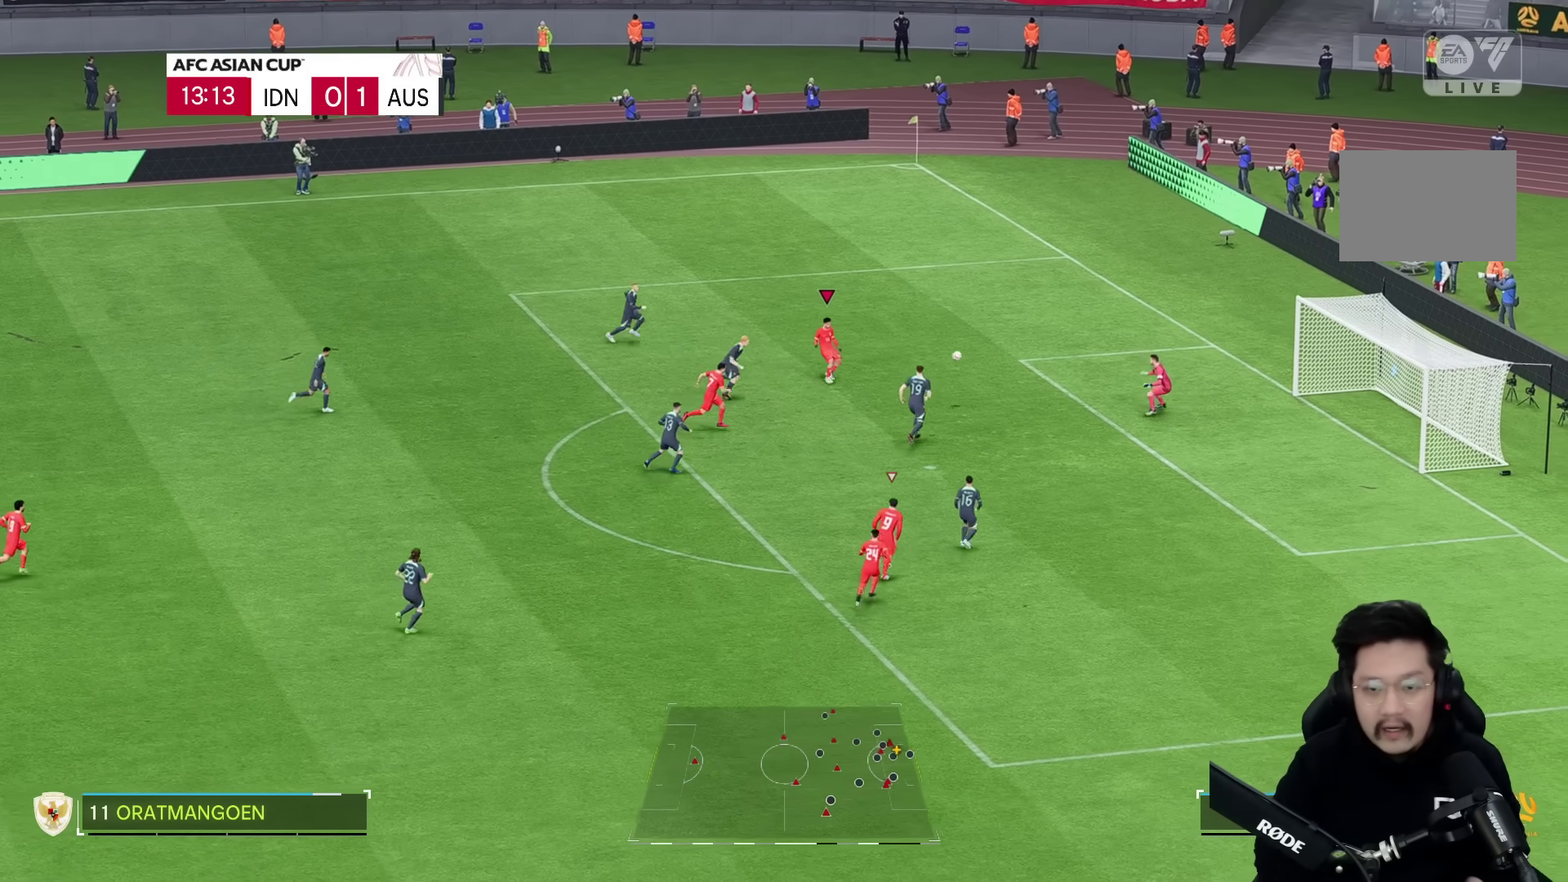
{"dt_ms": 500, "buttons": [], "left_stick": "right", "right_stick": "center", "events": [[33, "left_stick", "right"]]}
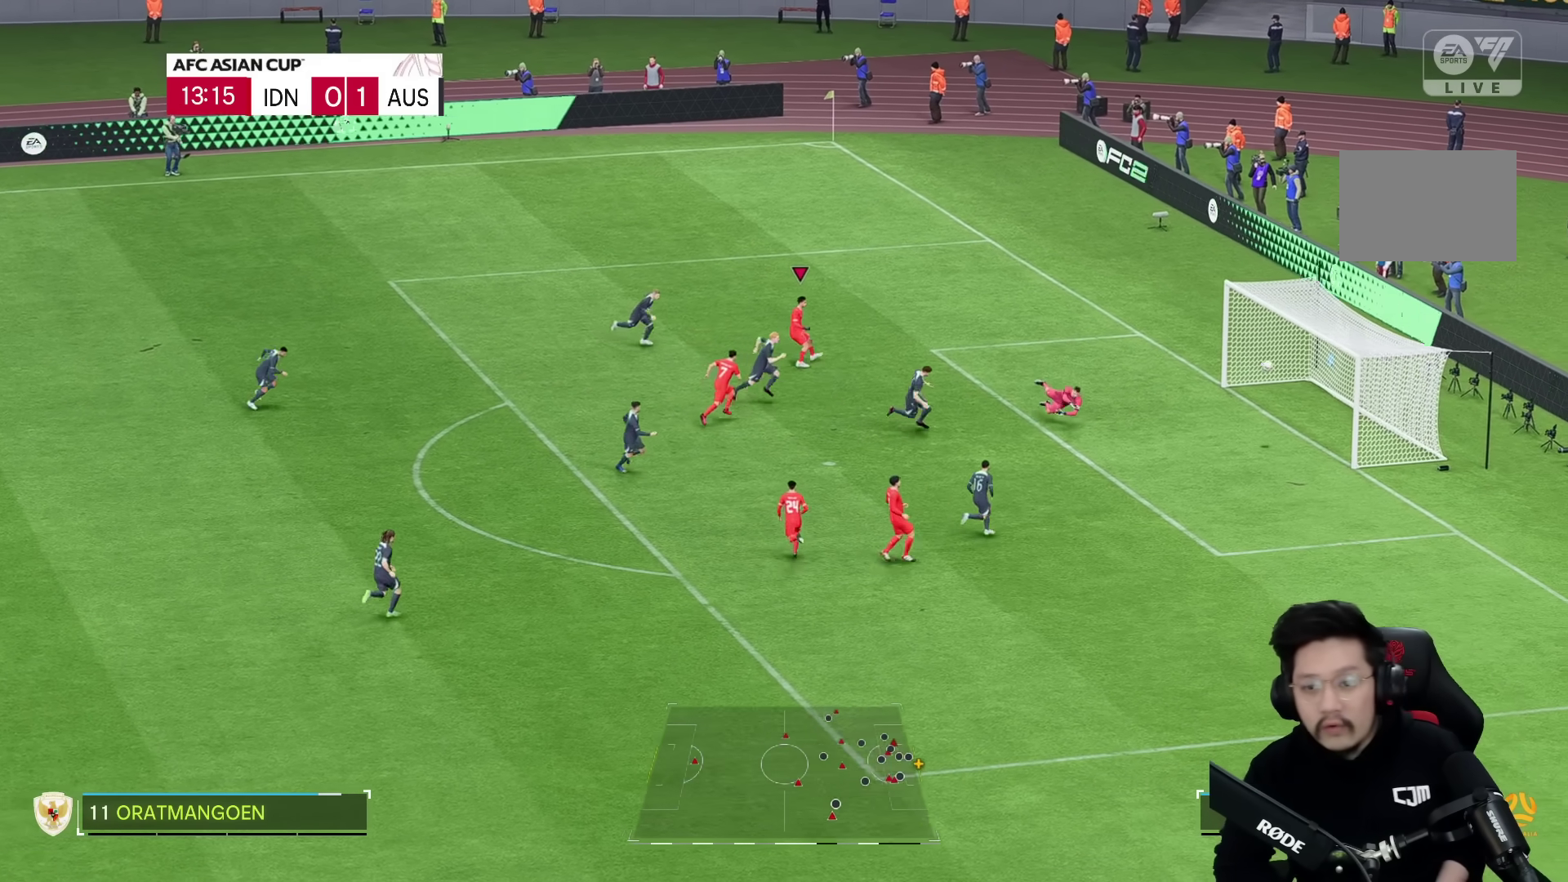
{"dt_ms": 500, "buttons": [], "left_stick": "down", "right_stick": "center", "events": [[217, "left_stick", "down"]]}
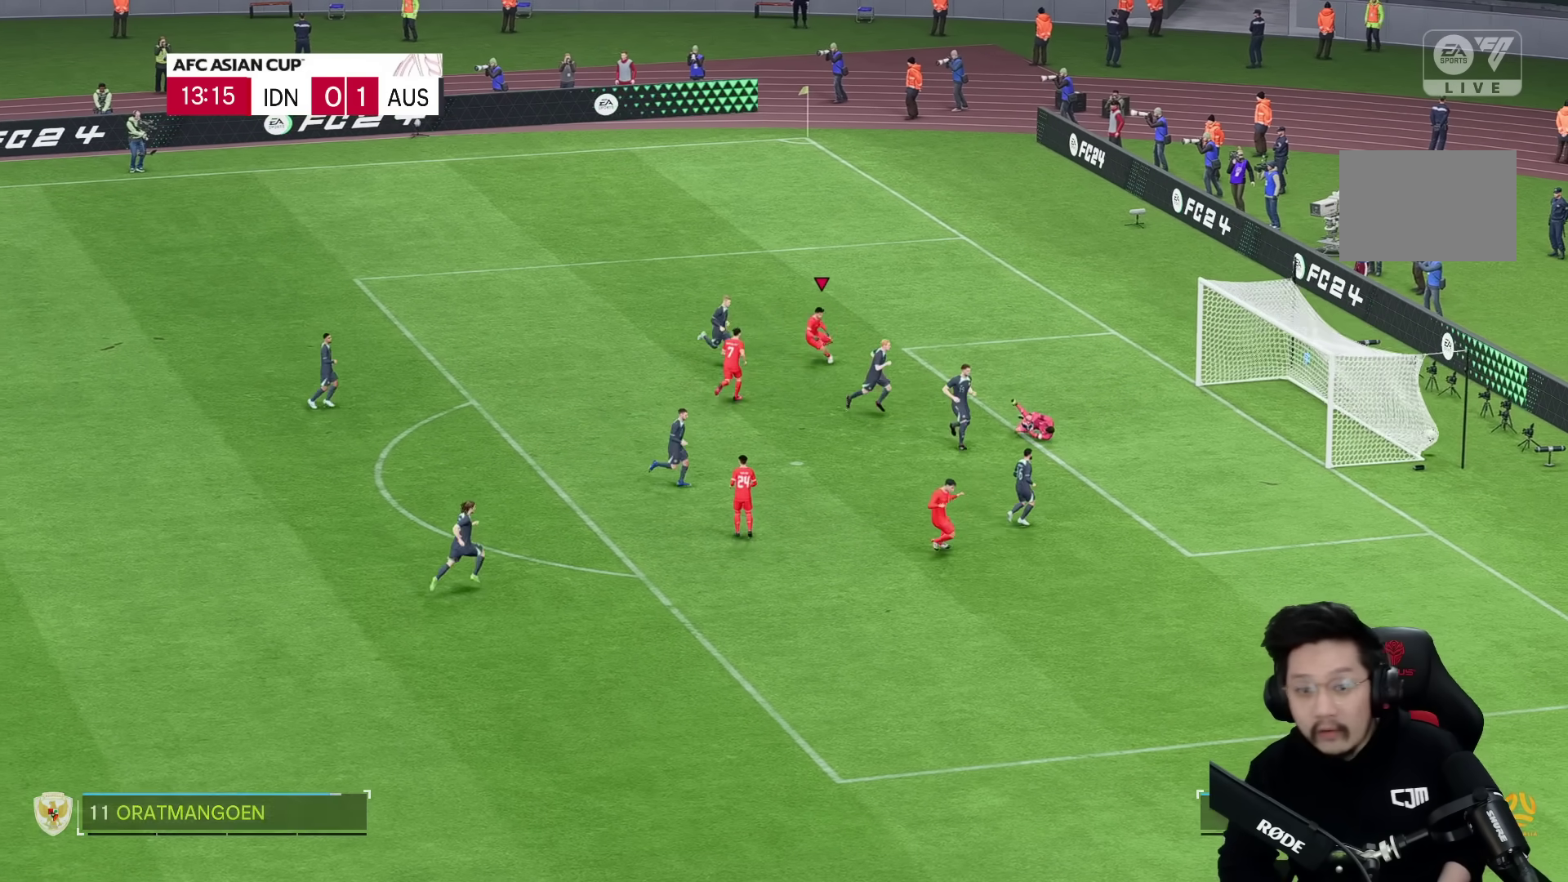
{"dt_ms": 500, "buttons": [], "left_stick": "center", "right_stick": "center", "events": [[200, "left_stick", "center"]]}
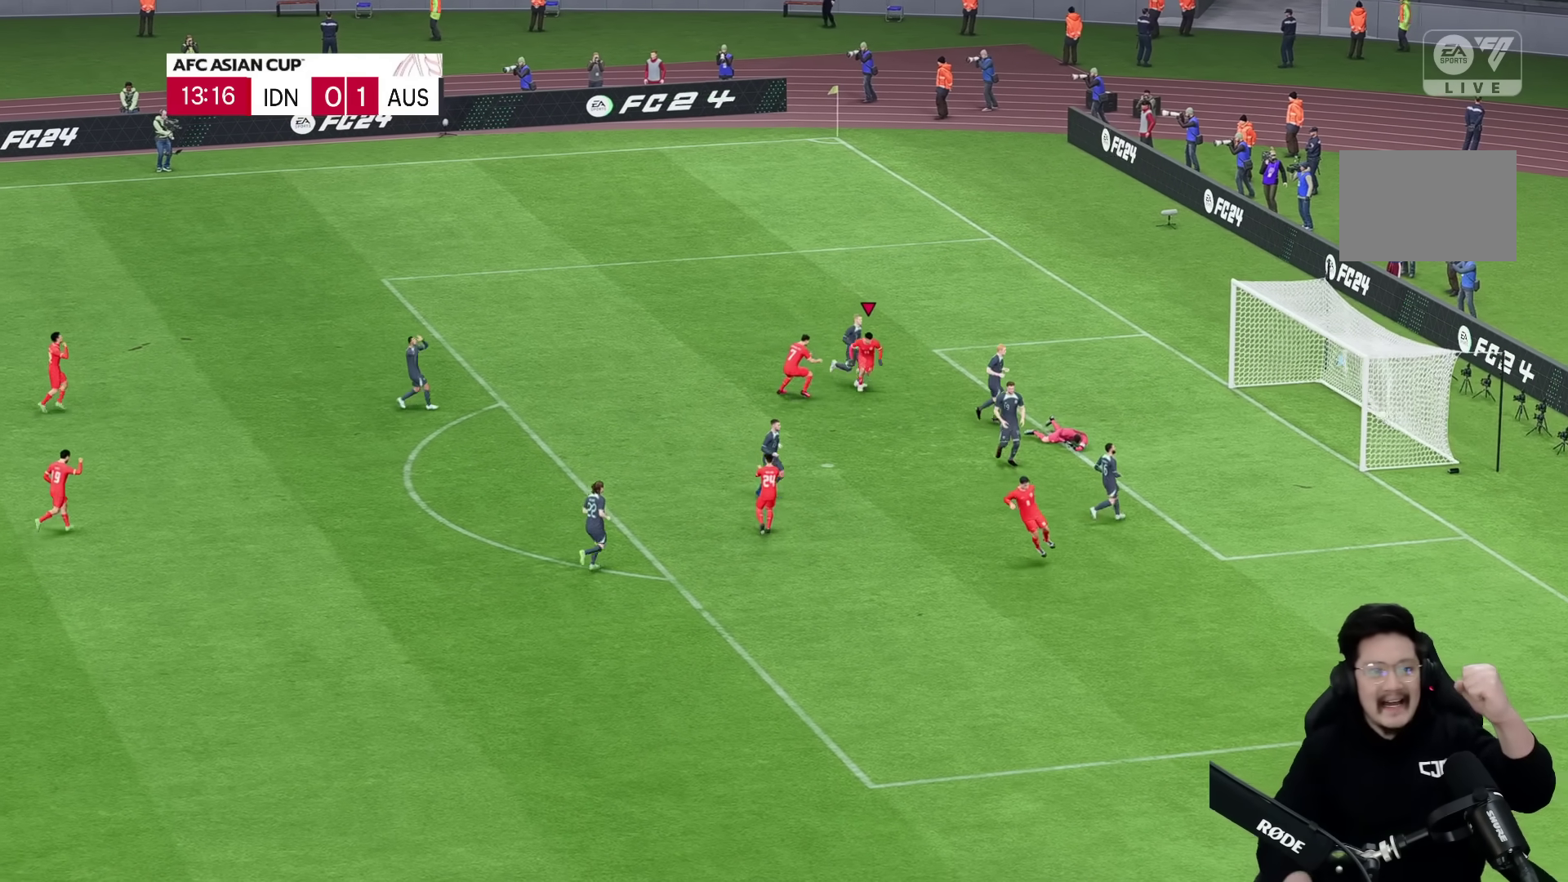
{"dt_ms": 500, "buttons": [], "left_stick": "center", "right_stick": "center", "events": []}
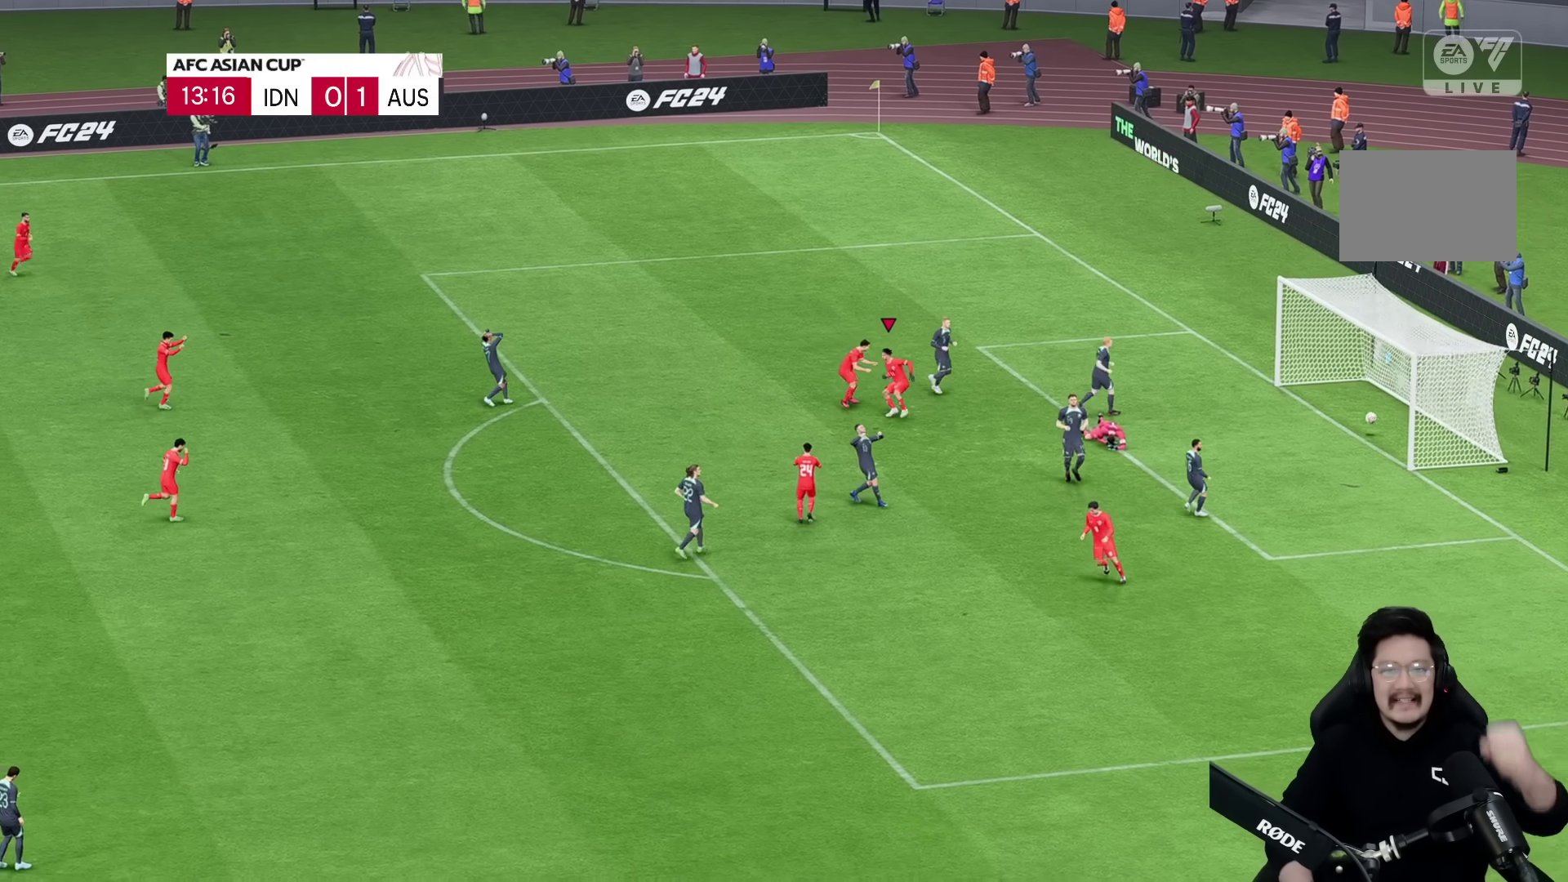
{"dt_ms": 500, "buttons": [], "left_stick": "center", "right_stick": "center", "events": []}
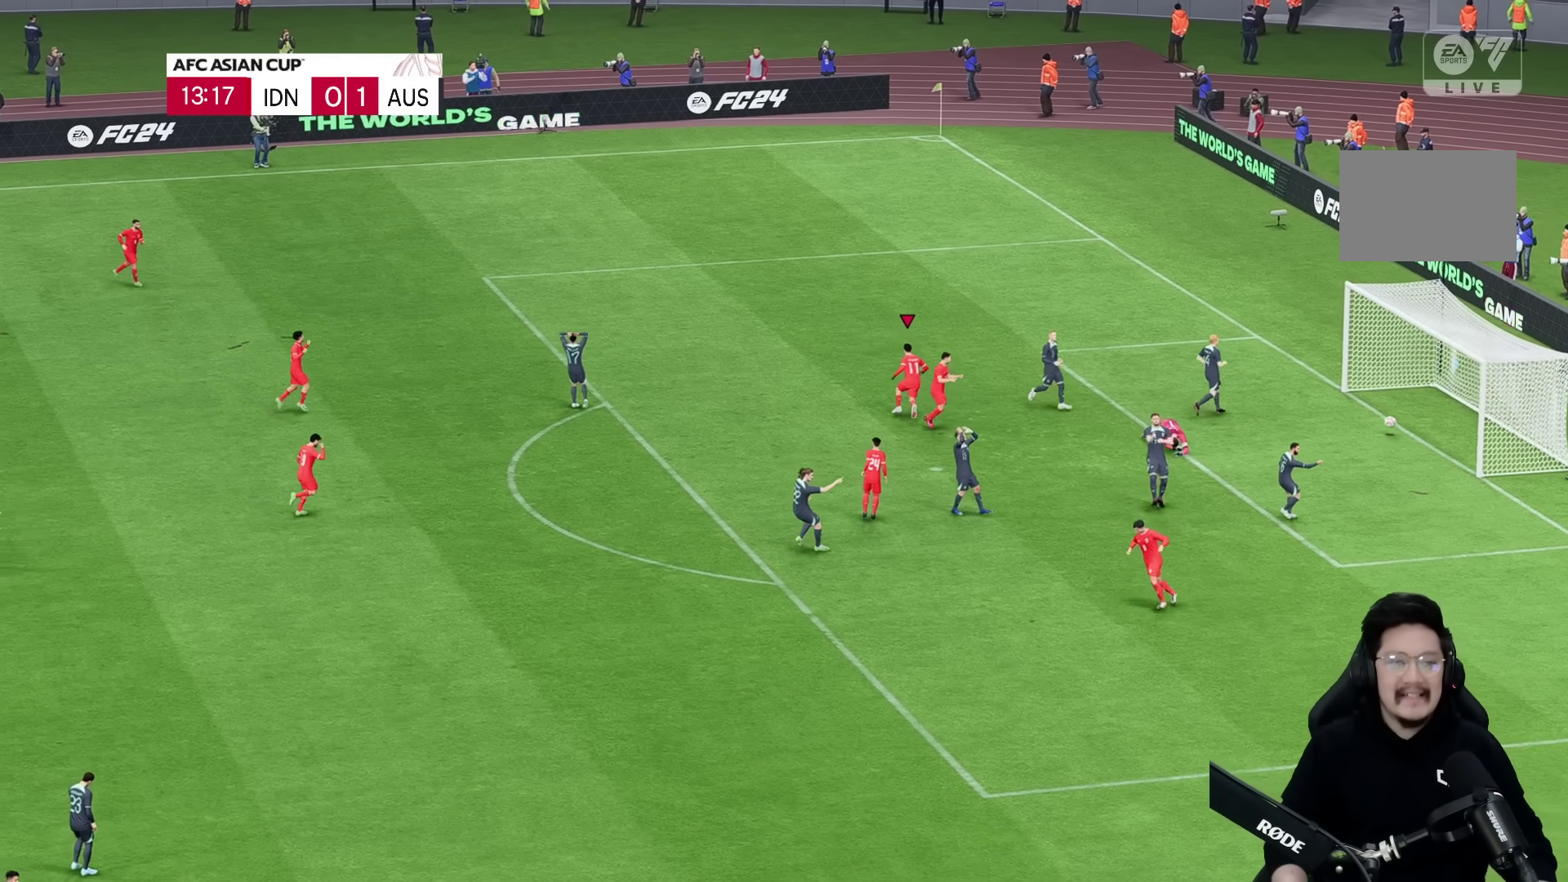
{"dt_ms": 500, "buttons": [], "left_stick": "center", "right_stick": "center", "events": [[417, "left_stick", "up-left"], [467, "left_stick", "center"]]}
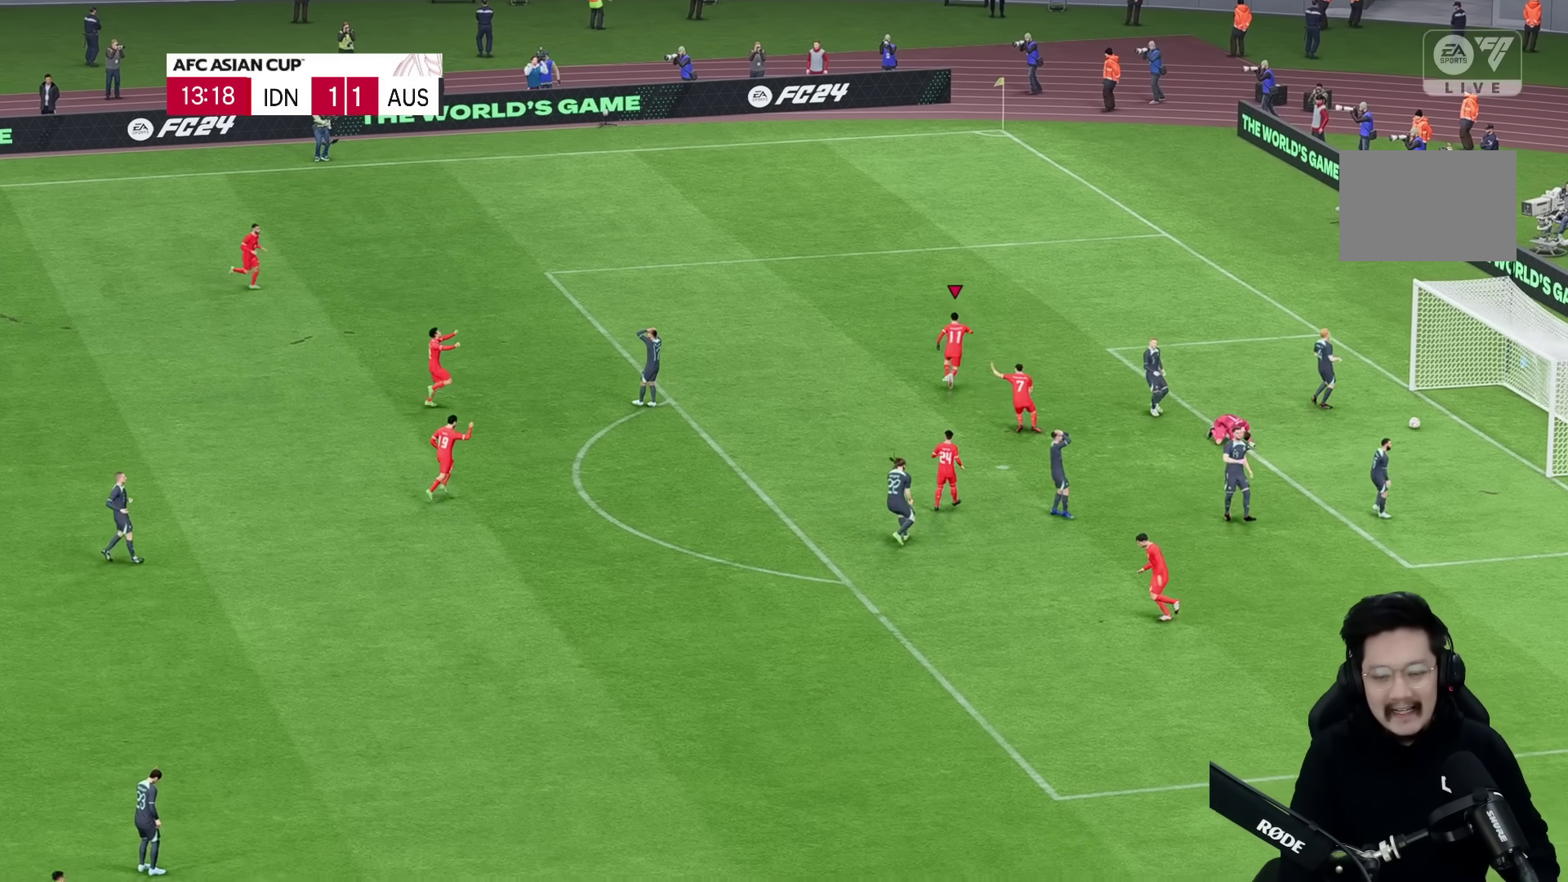
{"dt_ms": 500, "buttons": [], "left_stick": "center", "right_stick": "center", "events": []}